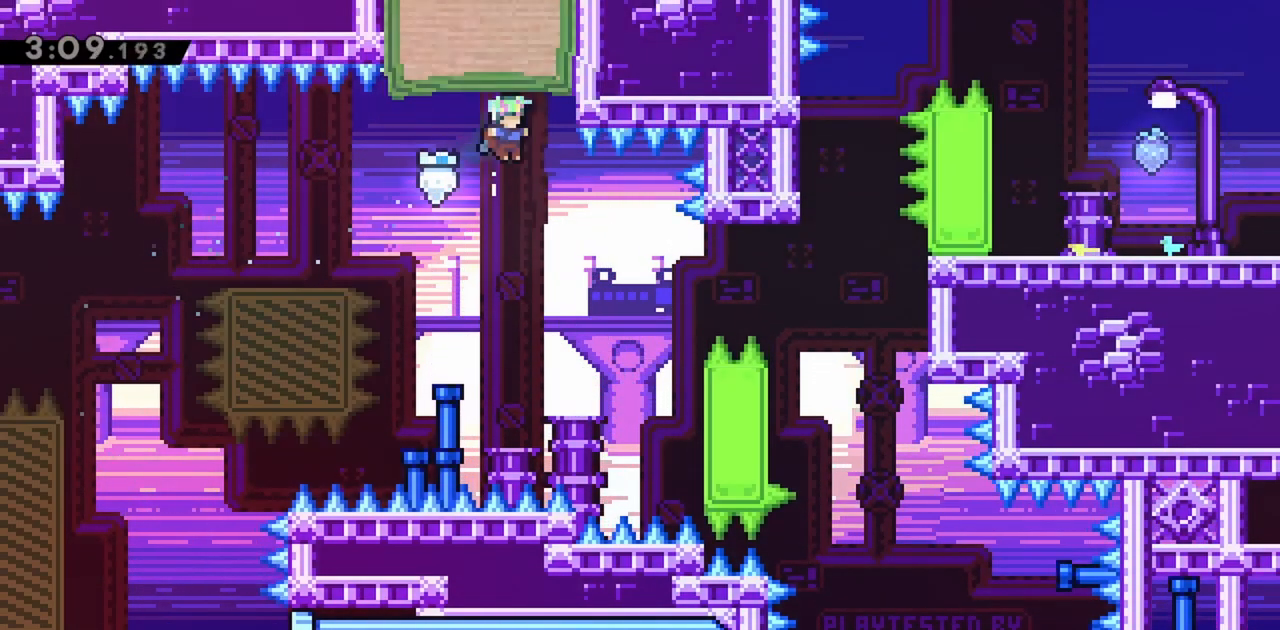
Gameplay with keyboard; each line is a JSON object with the keys held at the frame after it. "events" lists presses ("down") and releases ("up") of "dash", "demo", "down", "grab", "jump", "jump2", "left", "right" and "up" between this image and that frame as [ms after this image, input, new state], when the widget could be followed in between. No other keys are recorded. Mouse input is not recorded. Key names are as the overlay labels them; some are game actions (e.g. jump) rather than physical keys.
{"keys": ["grab", "right", "up"], "events": [[250, "grab", "down"], [434, "jump", "up"], [484, "up", "down"]]}
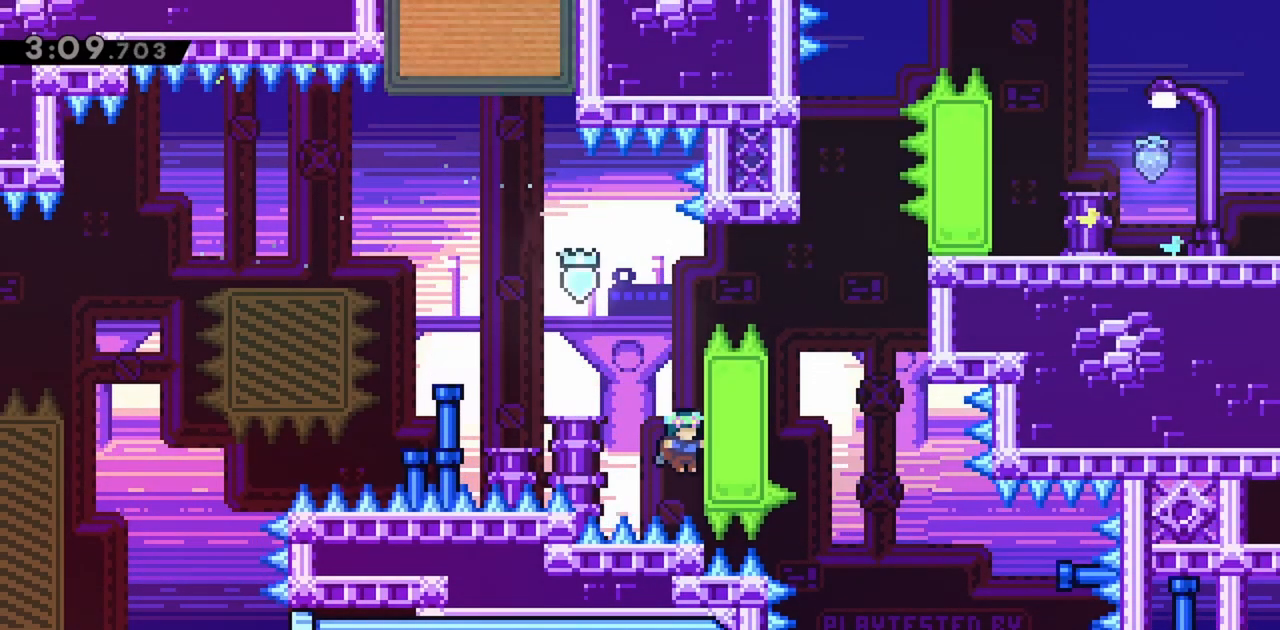
{"keys": ["grab", "right", "up"], "events": []}
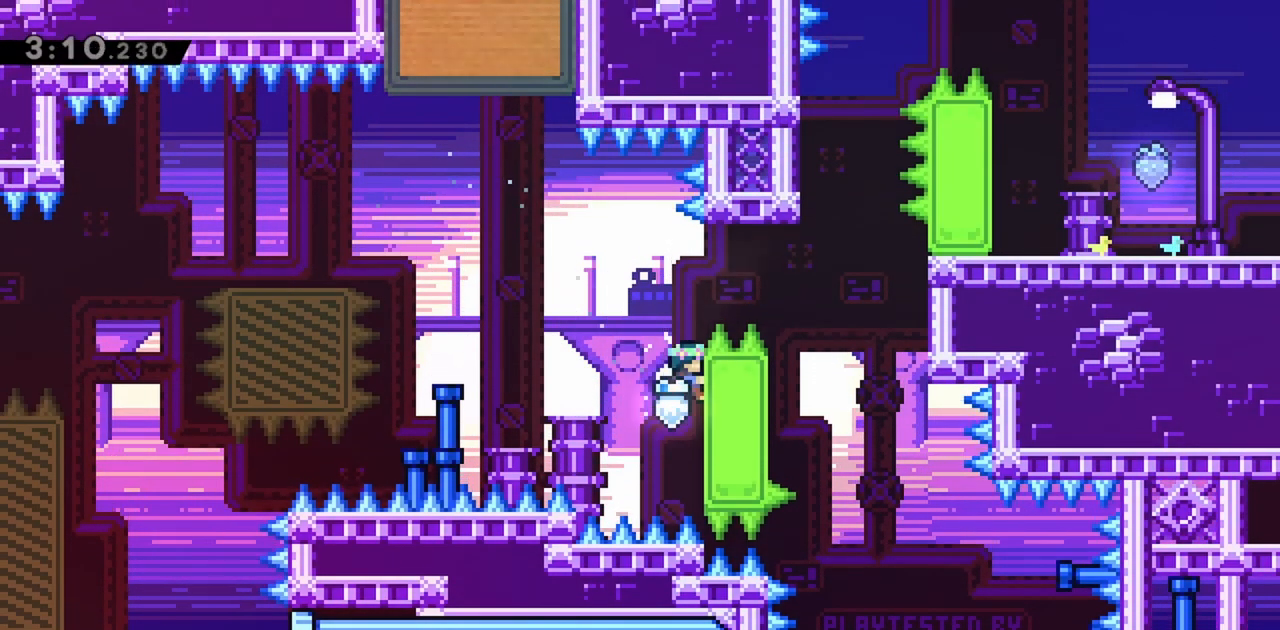
{"keys": ["grab", "jump", "right"], "events": [[217, "jump", "down"], [267, "up", "up"]]}
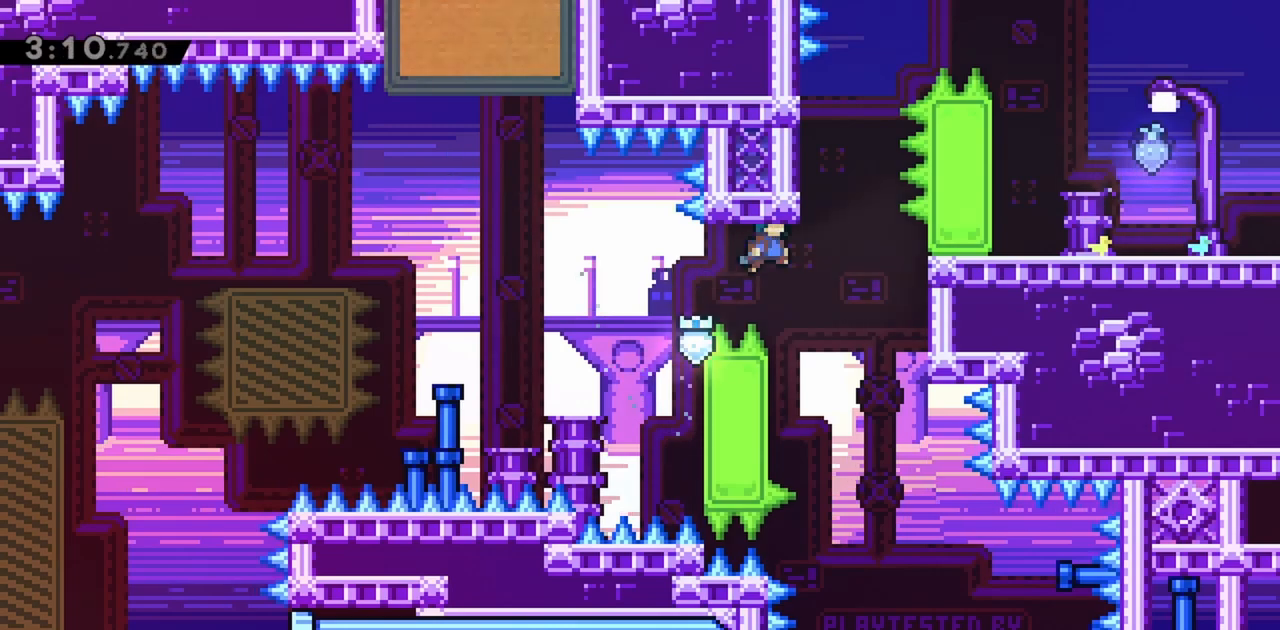
{"keys": ["jump", "right"], "events": [[50, "grab", "up"], [84, "jump", "up"], [84, "right", "up"], [234, "left", "down"], [317, "jump", "down"], [367, "right", "down"], [417, "left", "up"]]}
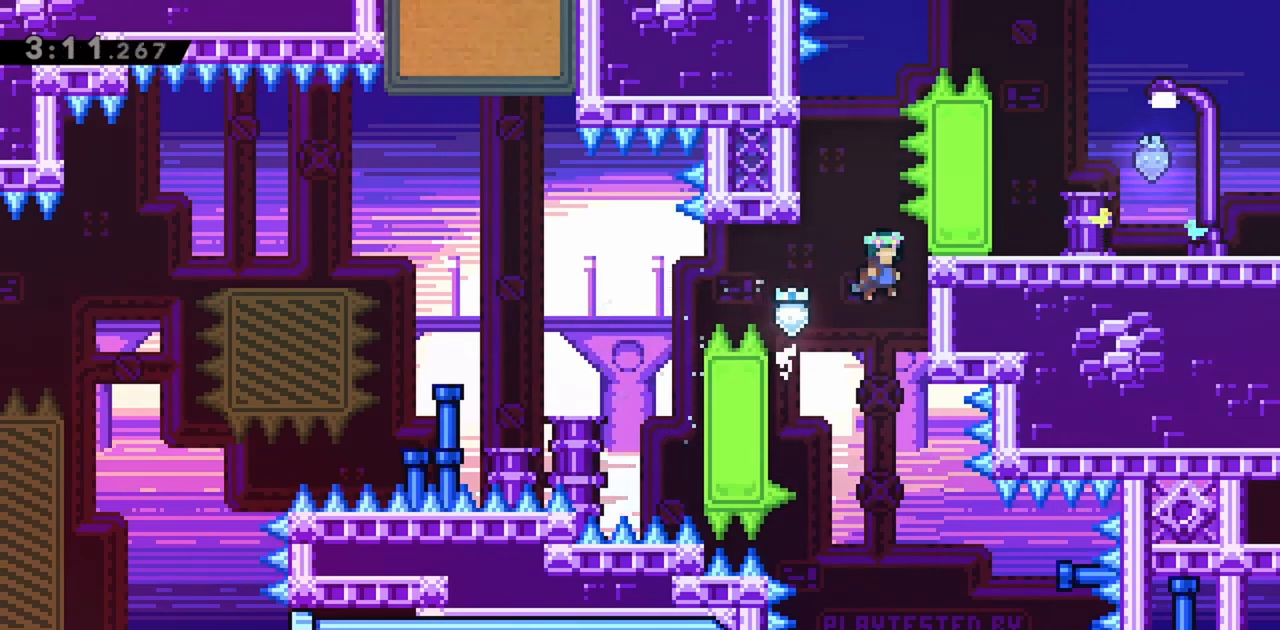
{"keys": ["grab", "left", "up"], "events": [[50, "jump", "up"], [150, "jump", "down"], [150, "right", "up"], [200, "left", "down"], [384, "grab", "down"], [384, "jump", "up"], [417, "up", "down"]]}
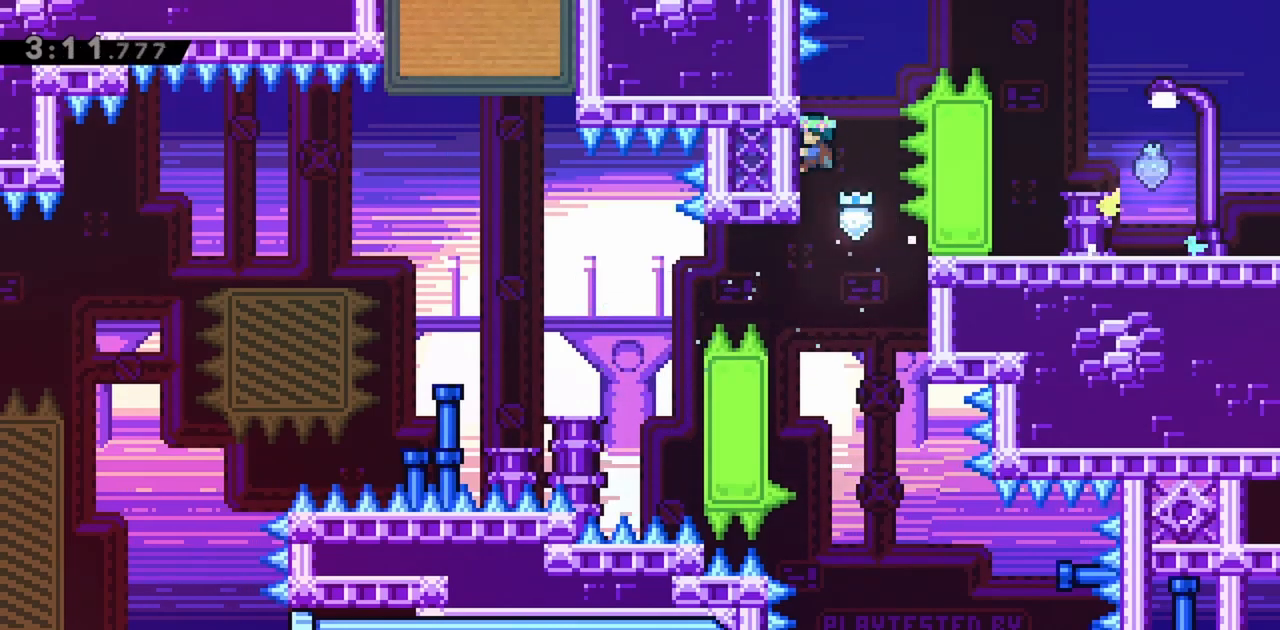
{"keys": ["grab", "jump", "right", "up"], "events": [[200, "left", "up"], [200, "right", "down"], [334, "jump", "down"]]}
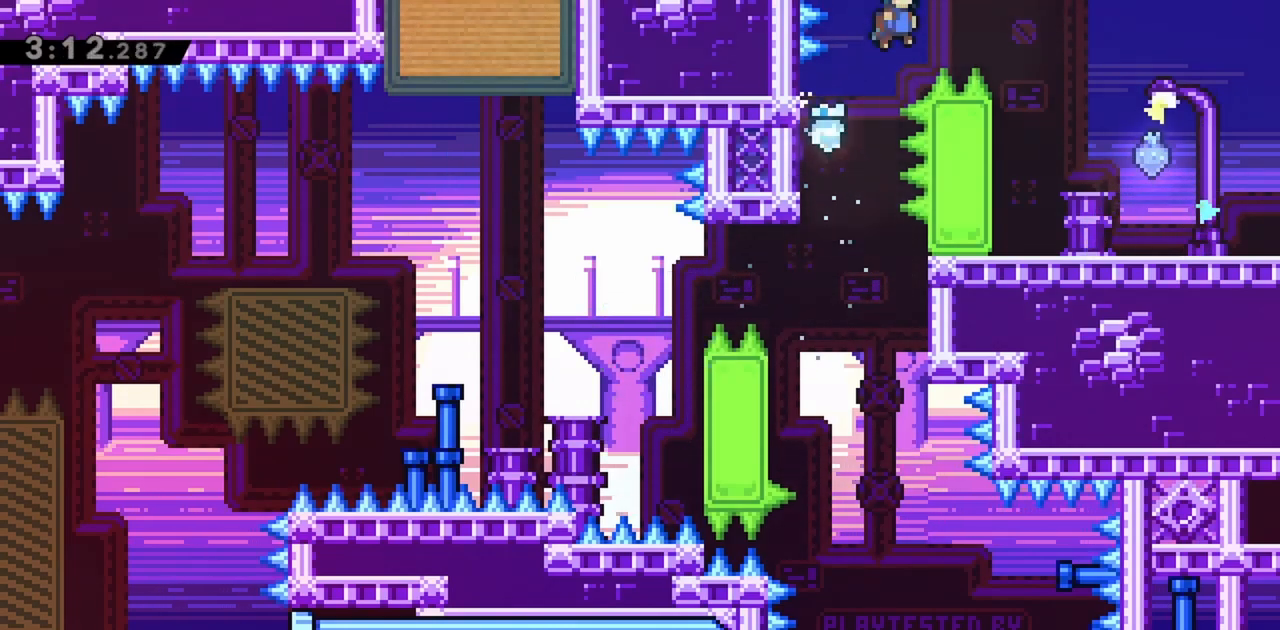
{"keys": ["grab", "right"], "events": [[350, "up", "up"], [434, "jump", "up"]]}
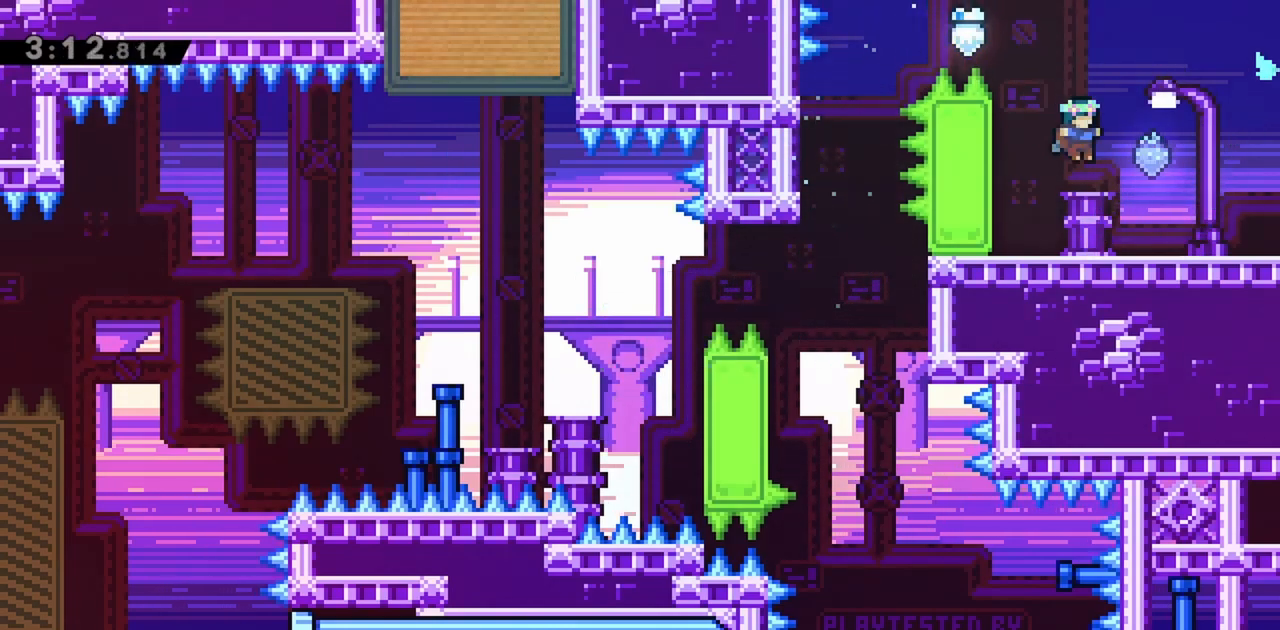
{"keys": [], "events": [[84, "right", "up"], [167, "jump", "down"], [167, "right", "down"], [317, "grab", "up"], [317, "jump", "up"], [450, "right", "up"]]}
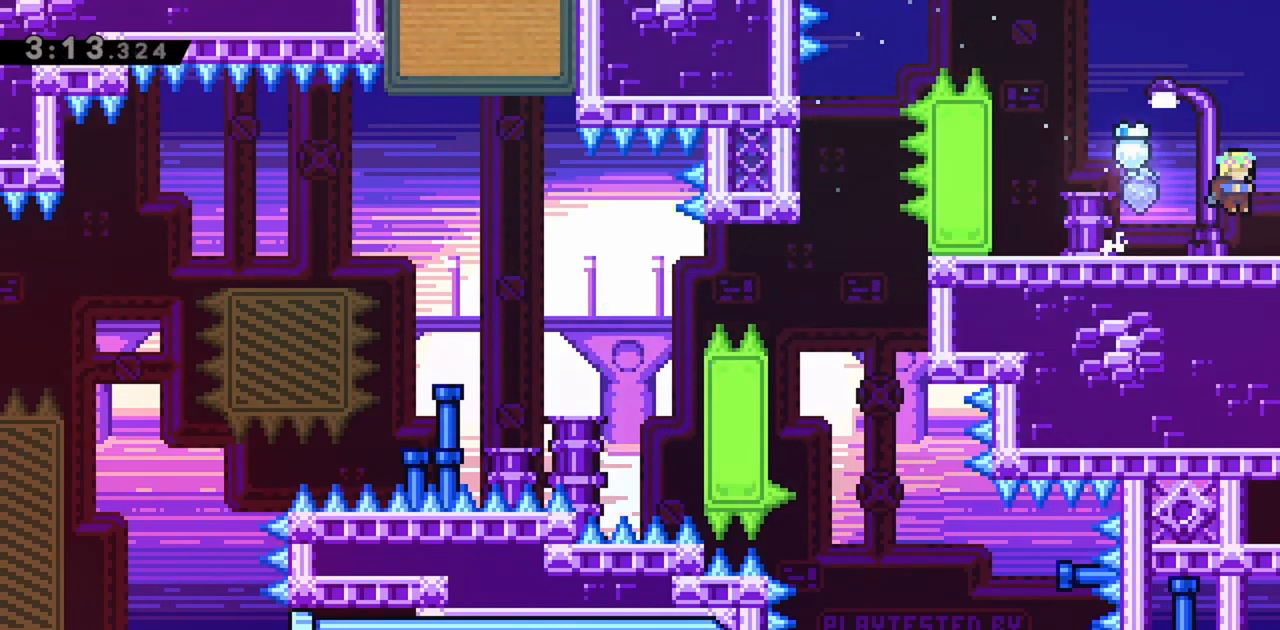
{"keys": ["left"], "events": [[317, "left", "down"]]}
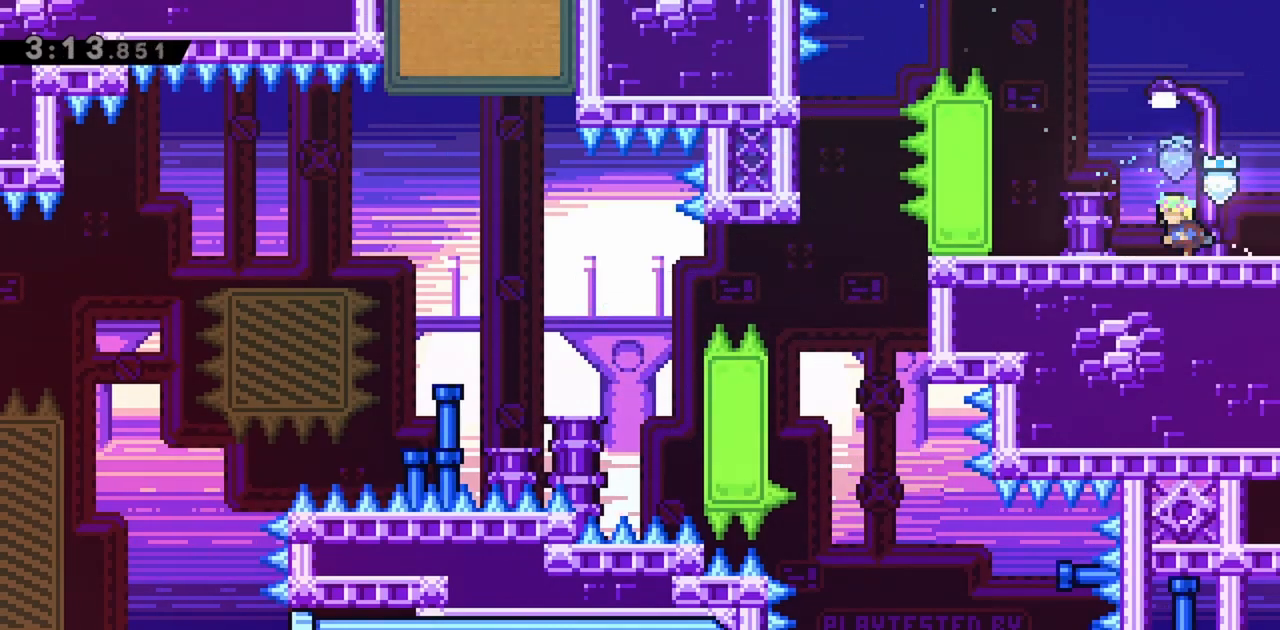
{"keys": ["grab", "jump", "left"], "events": [[234, "jump", "down"], [367, "grab", "down"]]}
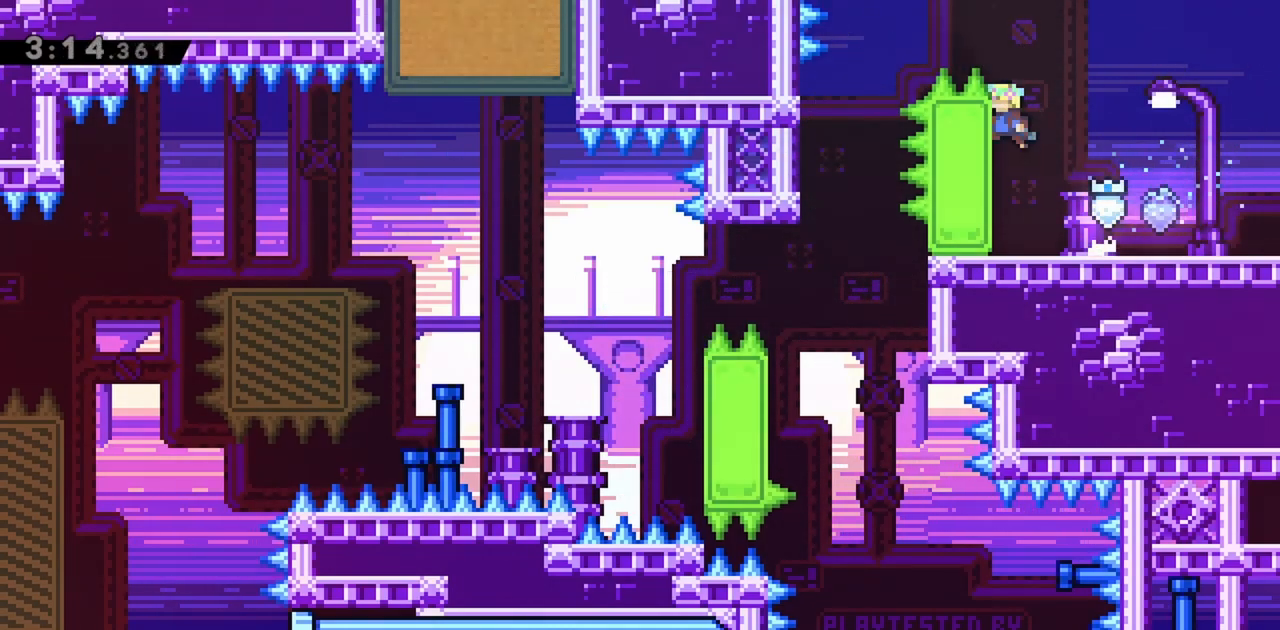
{"keys": ["grab", "jump", "left"], "events": [[17, "jump", "up"], [100, "jump", "down"]]}
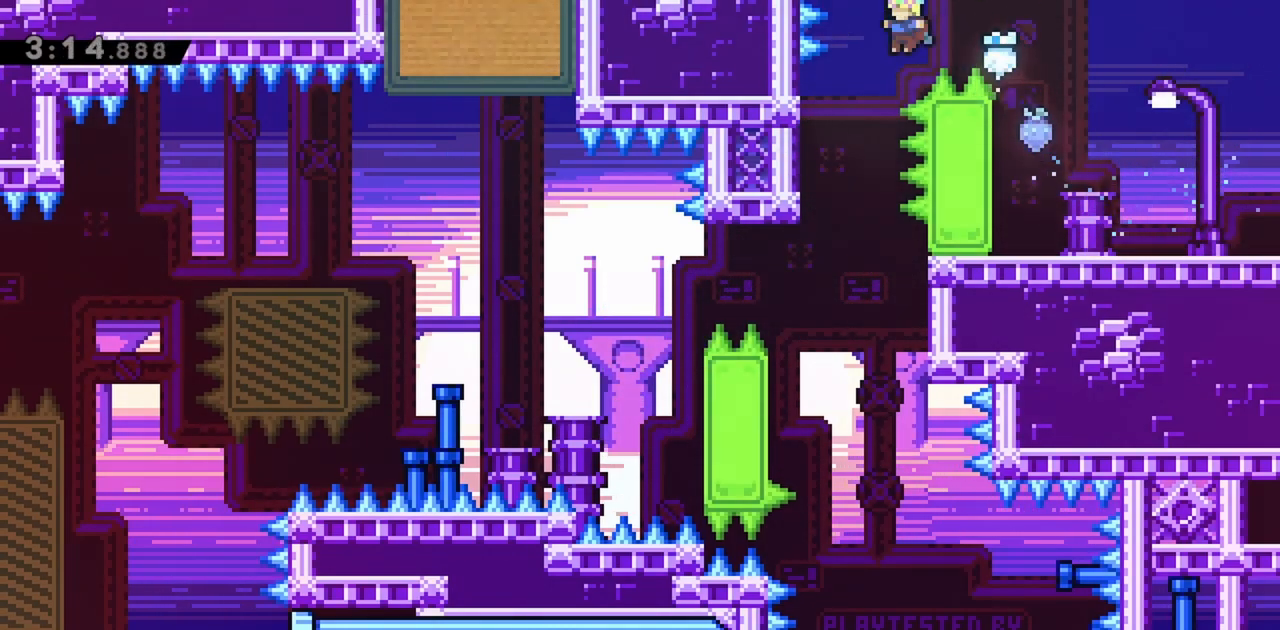
{"keys": ["down"], "events": [[117, "down", "down"], [117, "grab", "up"], [117, "jump", "up"], [117, "left", "up"]]}
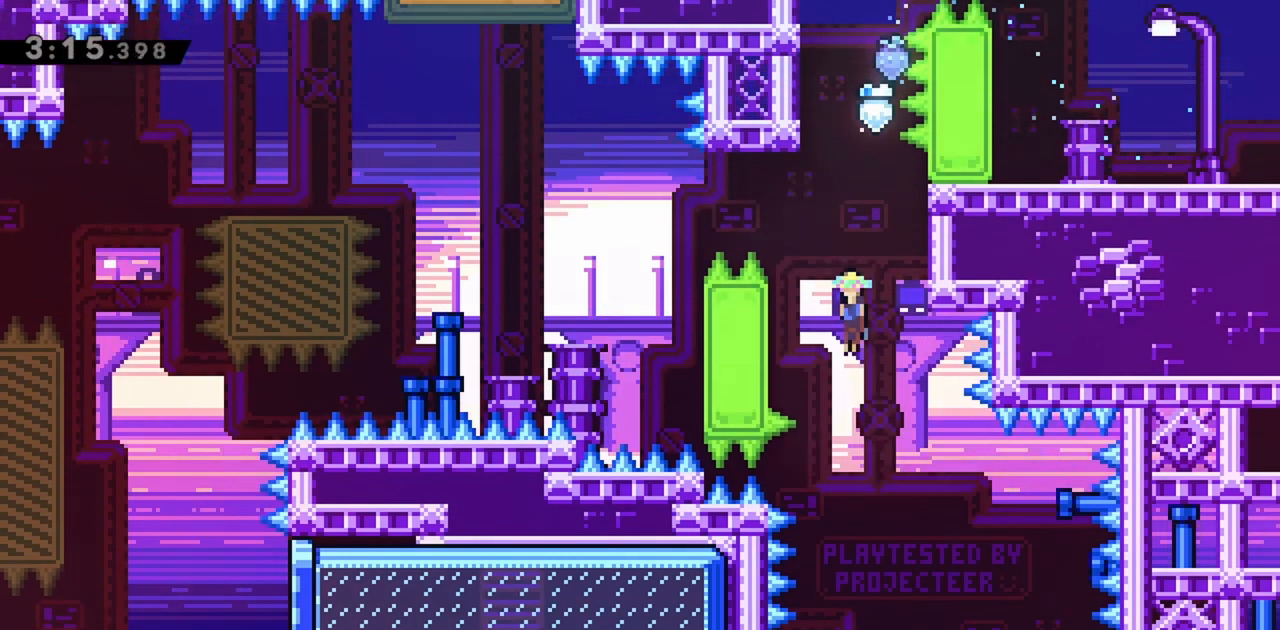
{"keys": ["left"], "events": [[34, "right", "down"], [117, "right", "up"], [500, "down", "up"], [500, "left", "down"]]}
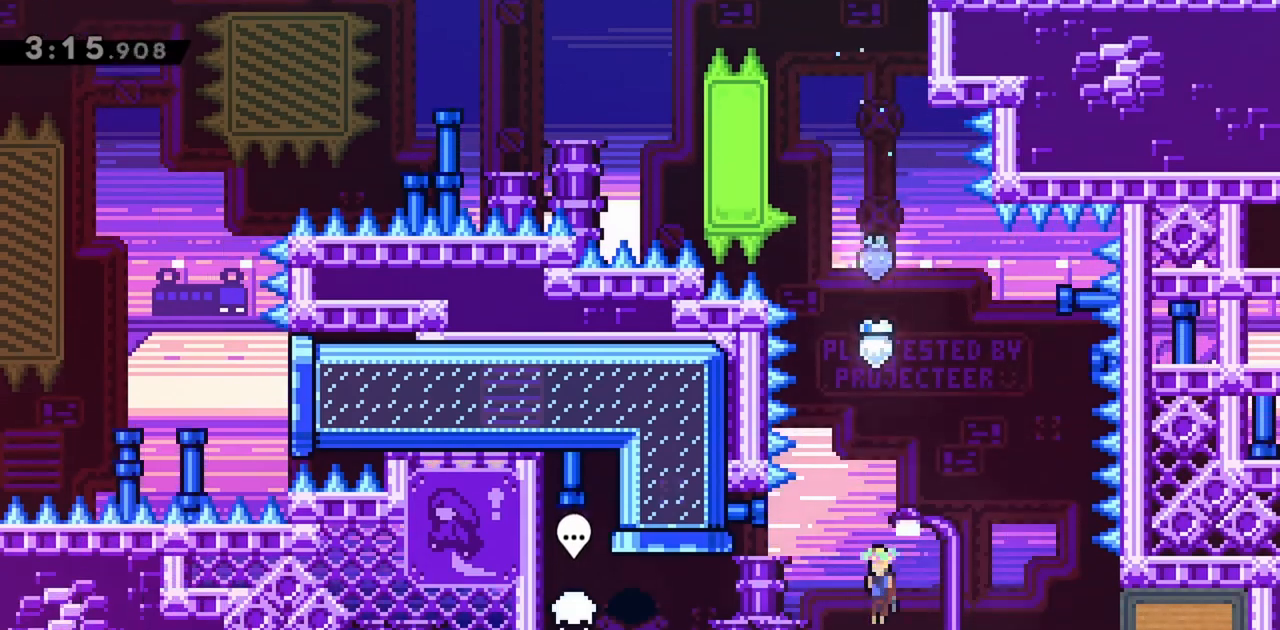
{"keys": [], "events": [[84, "left", "up"]]}
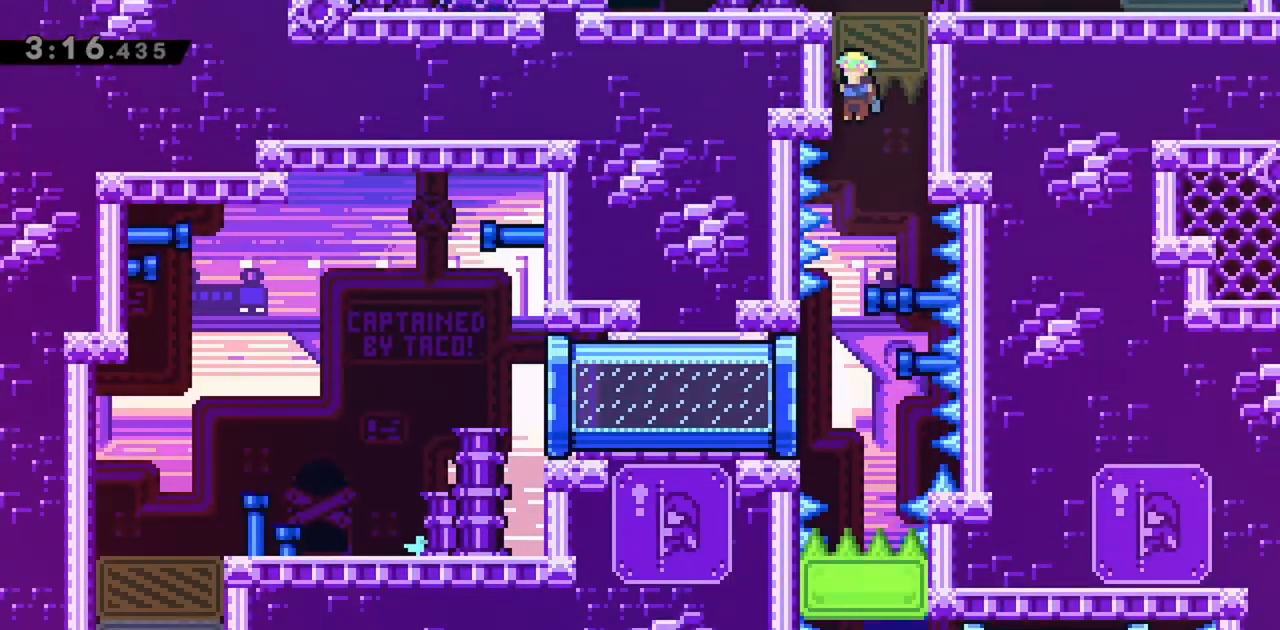
{"keys": [], "events": []}
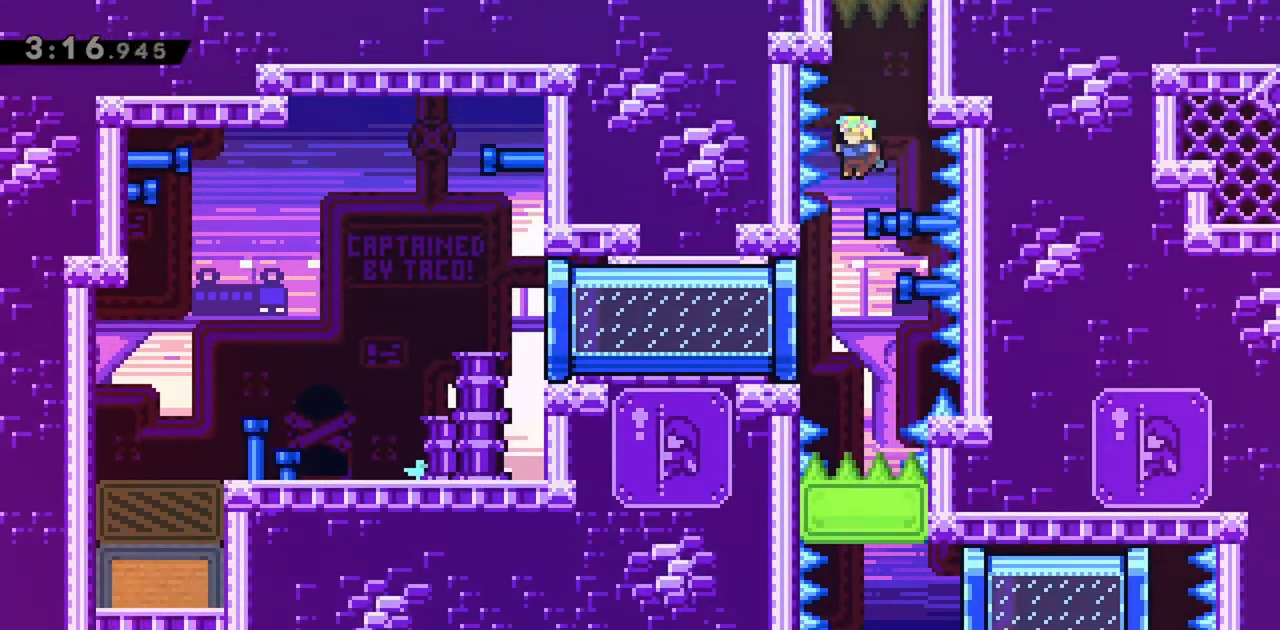
{"keys": ["left"], "events": [[250, "dash", "down"], [250, "left", "down"], [484, "dash", "up"]]}
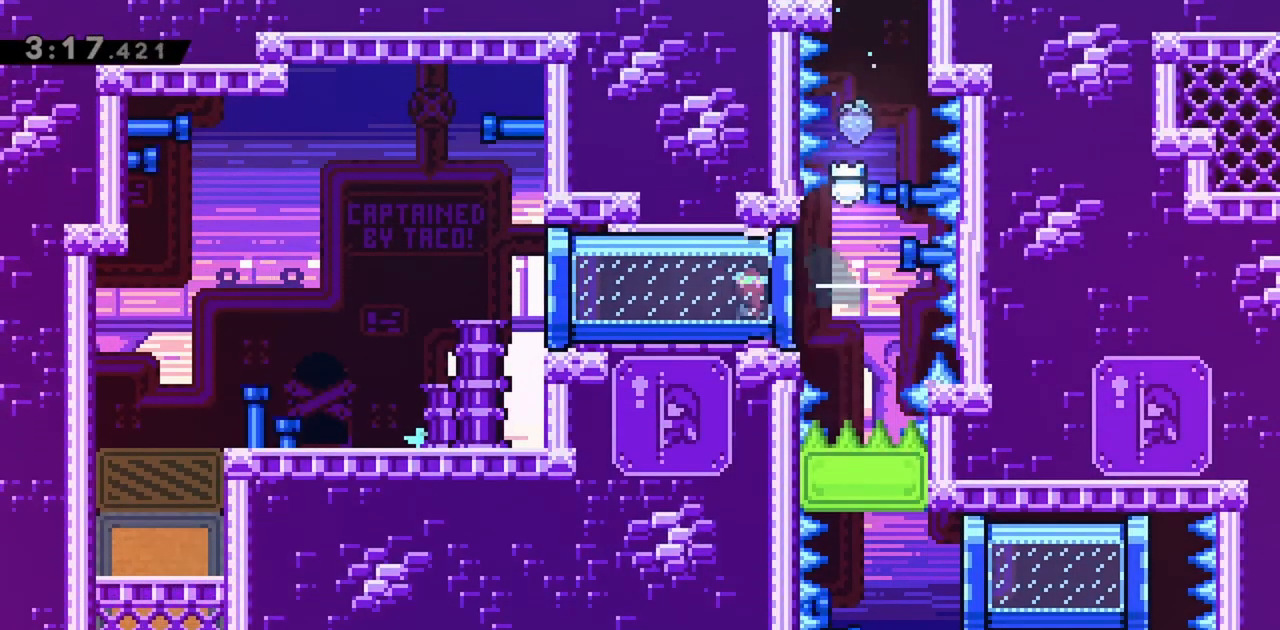
{"keys": ["left"], "events": []}
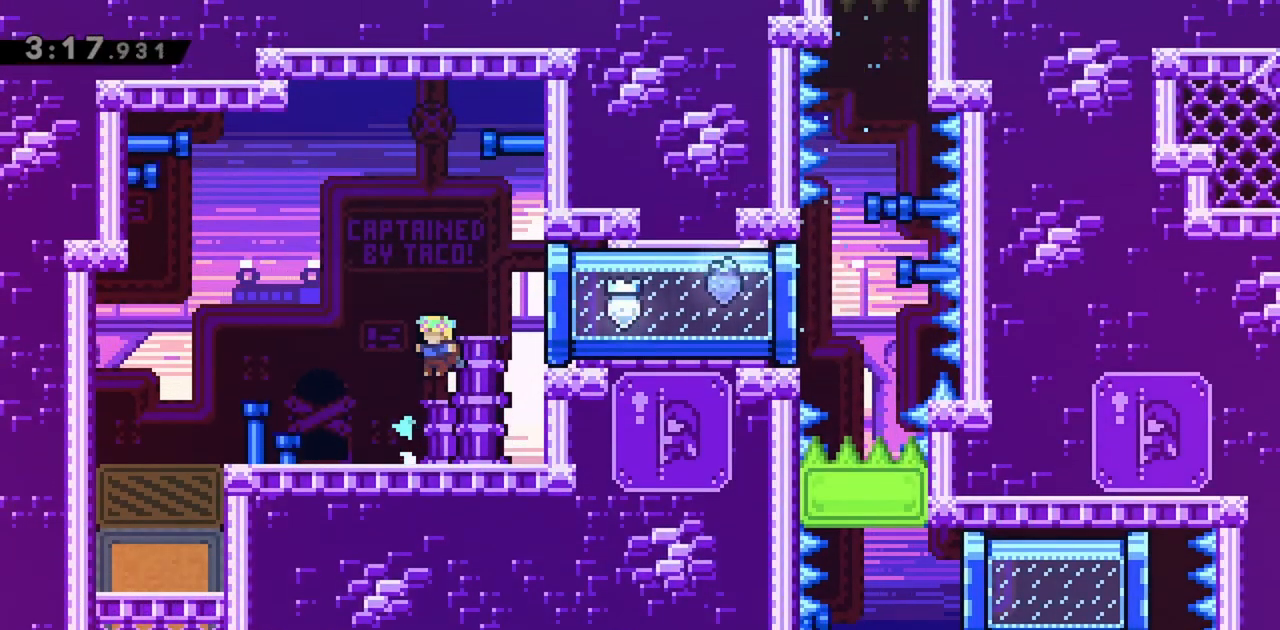
{"keys": ["left"], "events": []}
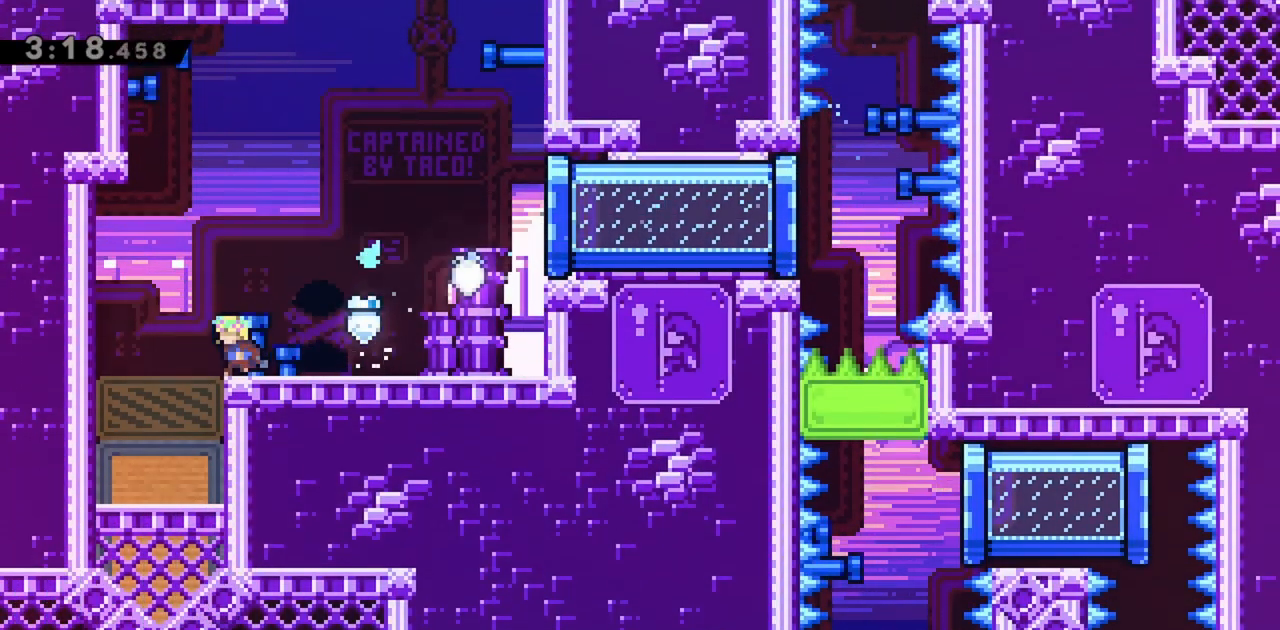
{"keys": [], "events": [[184, "dash", "down"], [184, "down", "down"], [234, "left", "up"], [367, "dash", "up"], [417, "down", "up"]]}
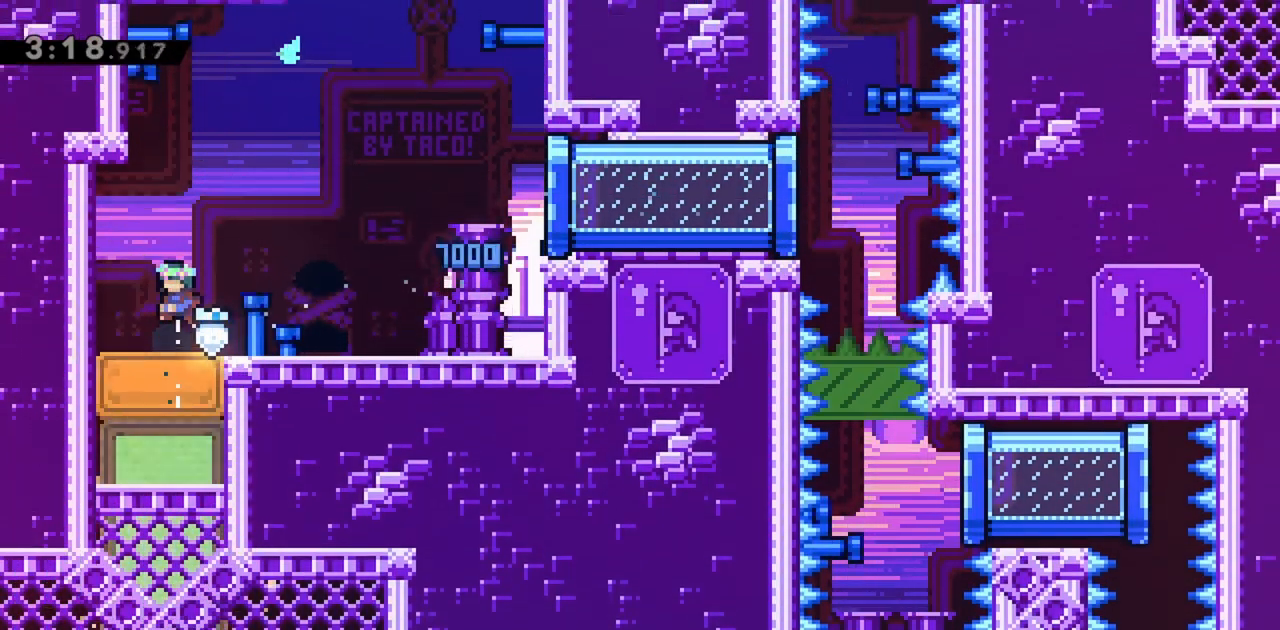
{"keys": [], "events": [[234, "right", "down"], [284, "demo", "down"], [284, "jump", "down"], [334, "demo", "up"], [384, "jump", "up"], [417, "right", "up"]]}
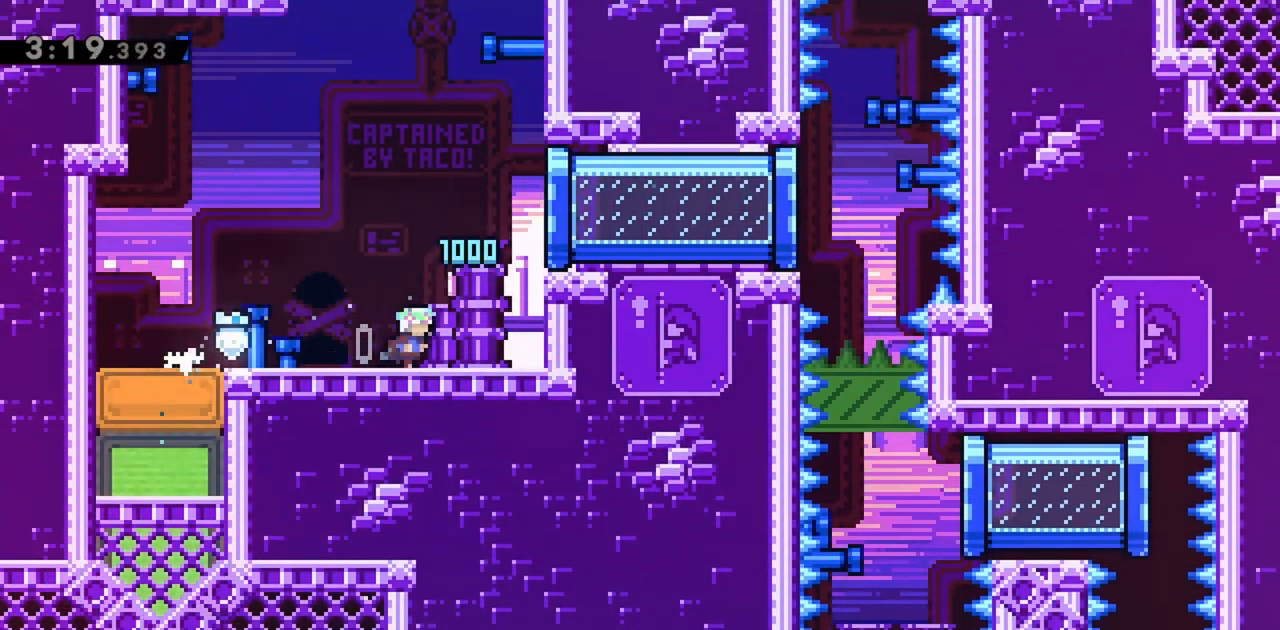
{"keys": ["grab", "jump"], "events": [[200, "right", "down"], [300, "jump", "down"], [334, "grab", "down"], [334, "right", "up"], [434, "jump", "up"], [484, "jump", "down"]]}
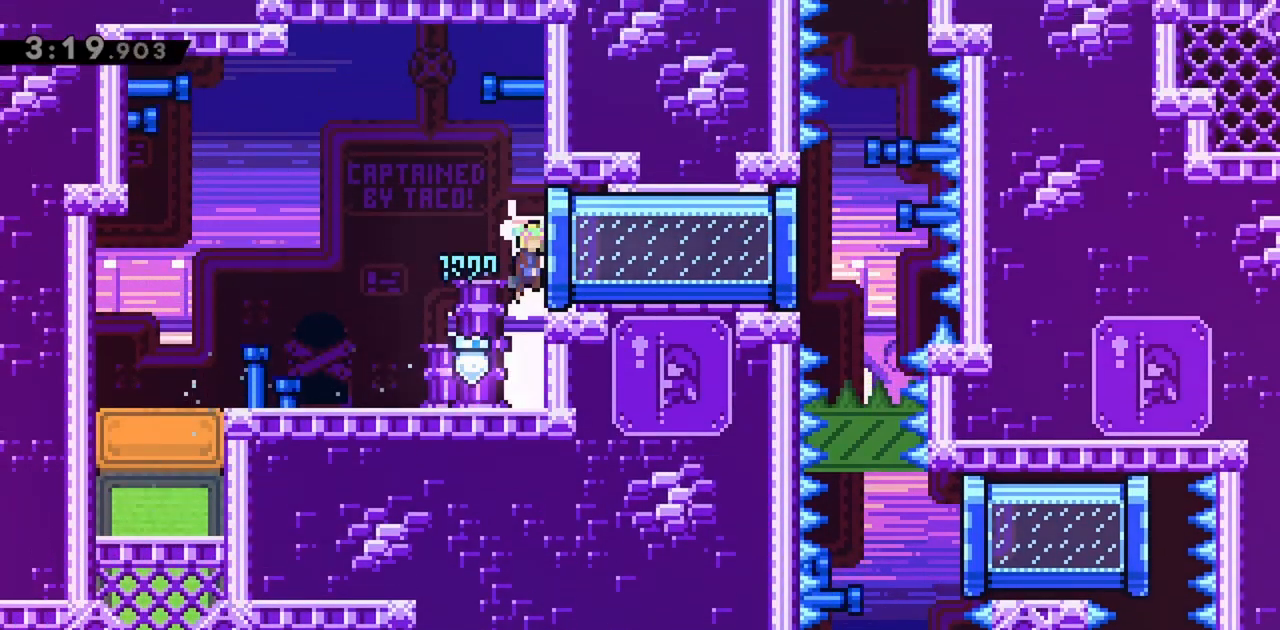
{"keys": ["grab", "left"], "events": [[117, "dash", "down"], [217, "jump", "up"], [300, "dash", "up"], [434, "left", "down"]]}
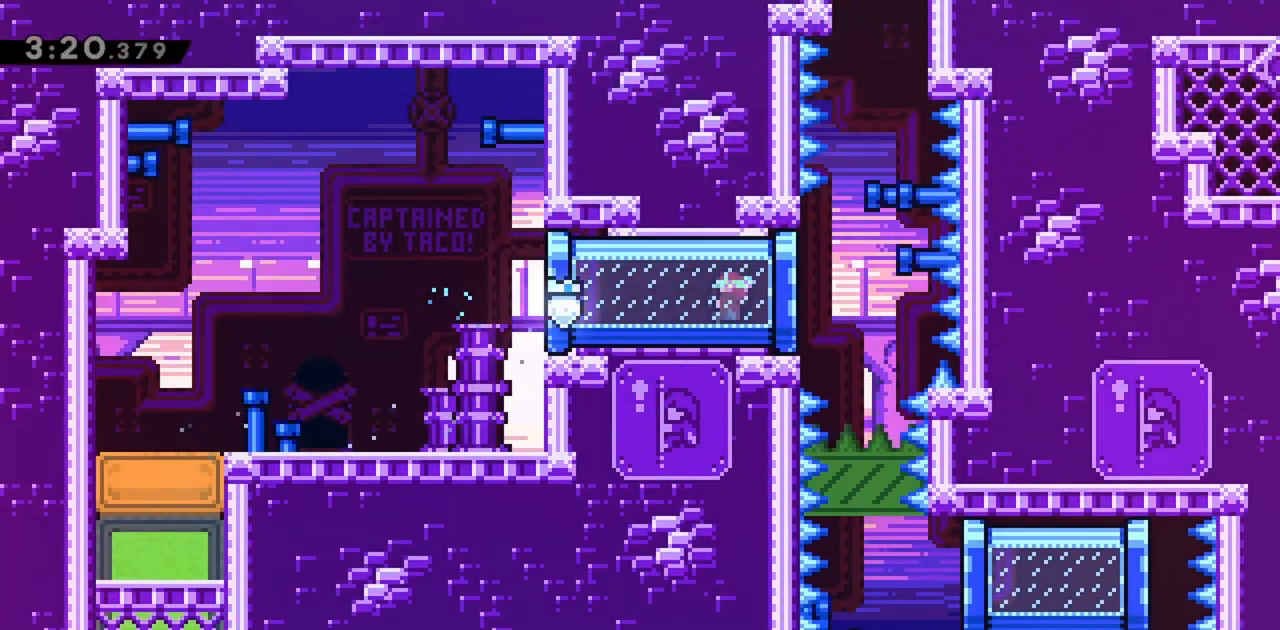
{"keys": ["jump"], "events": [[350, "grab", "up"], [400, "left", "up"], [450, "jump", "down"]]}
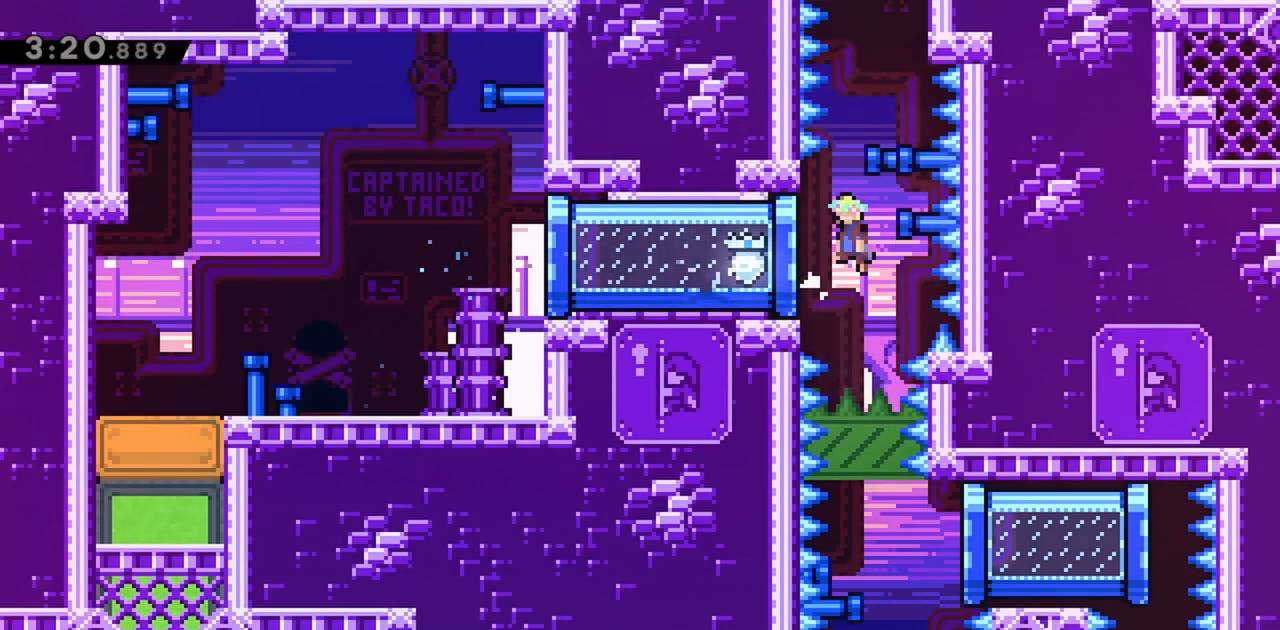
{"keys": [], "events": [[34, "jump", "up"]]}
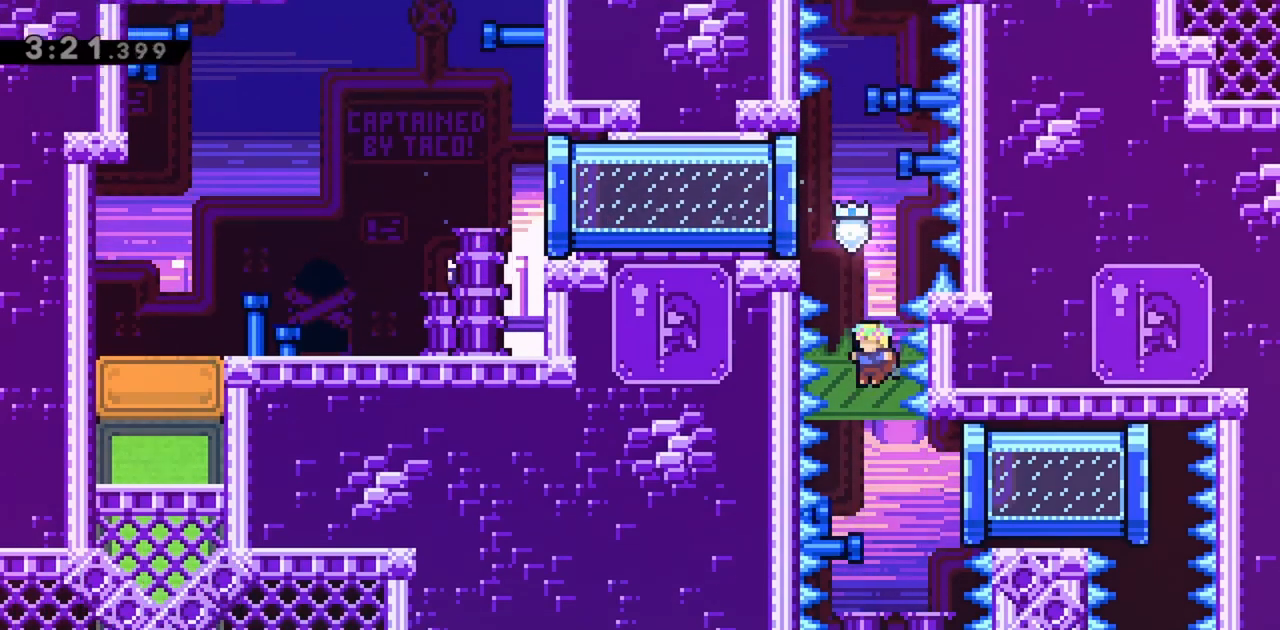
{"keys": ["grab", "left"], "events": [[184, "right", "down"], [234, "dash", "down"], [417, "dash", "up"], [417, "left", "down"], [467, "grab", "down"], [467, "right", "up"]]}
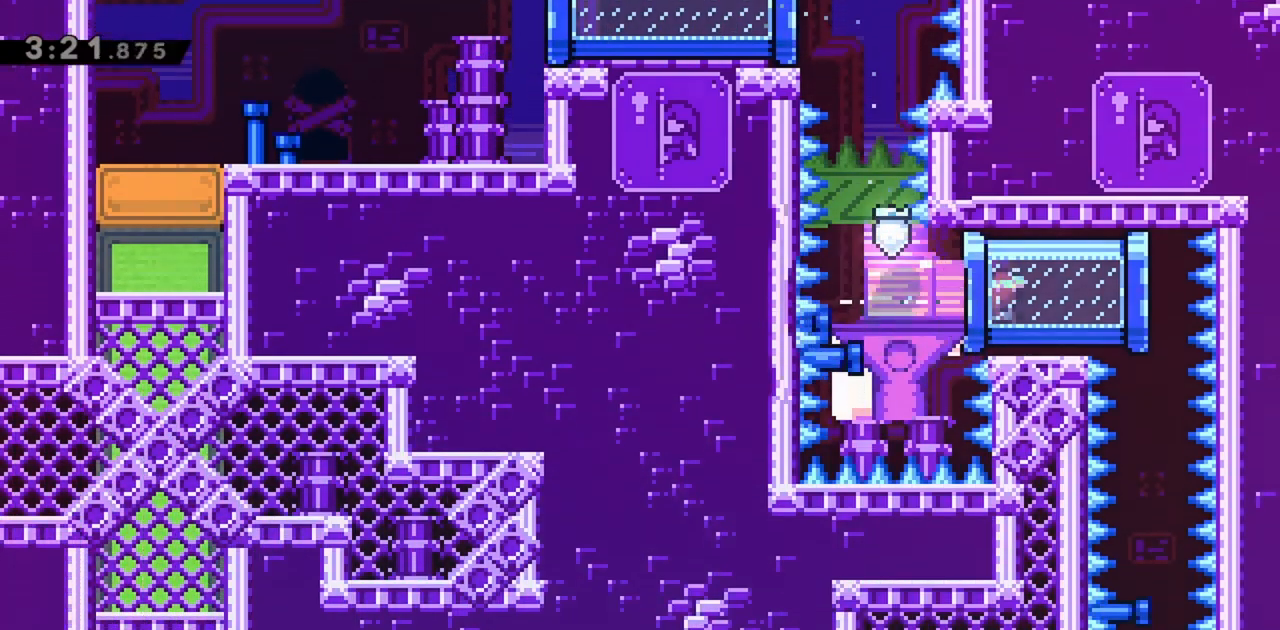
{"keys": ["left"], "events": [[484, "grab", "up"]]}
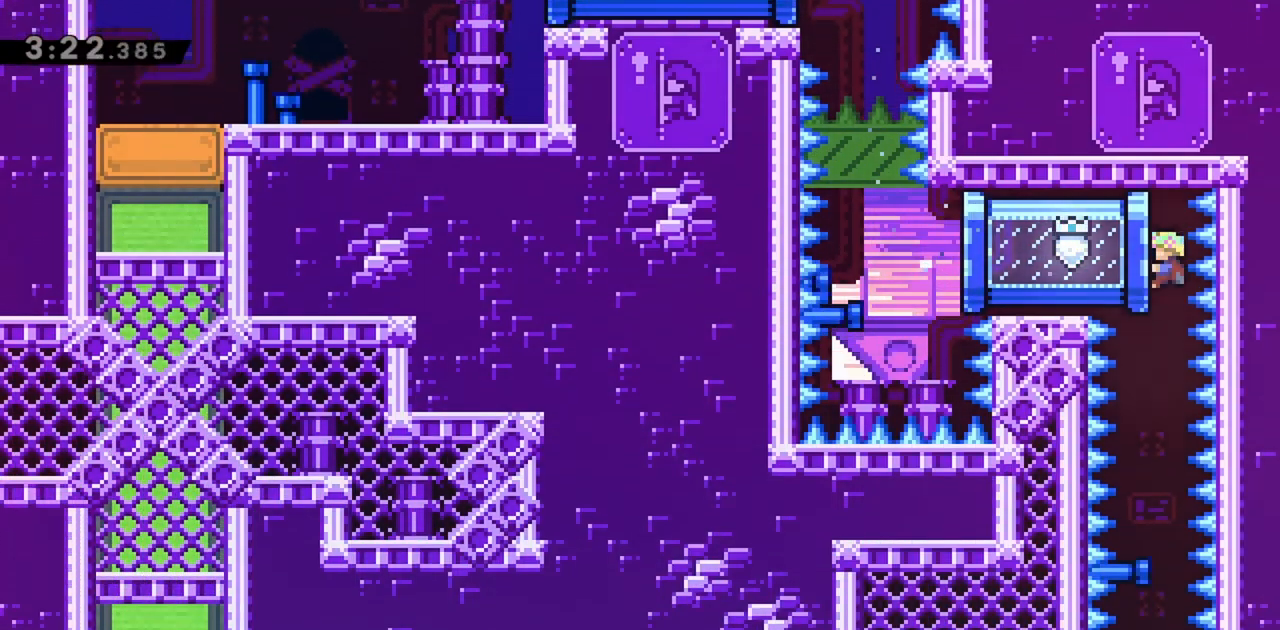
{"keys": [], "events": [[17, "left", "up"]]}
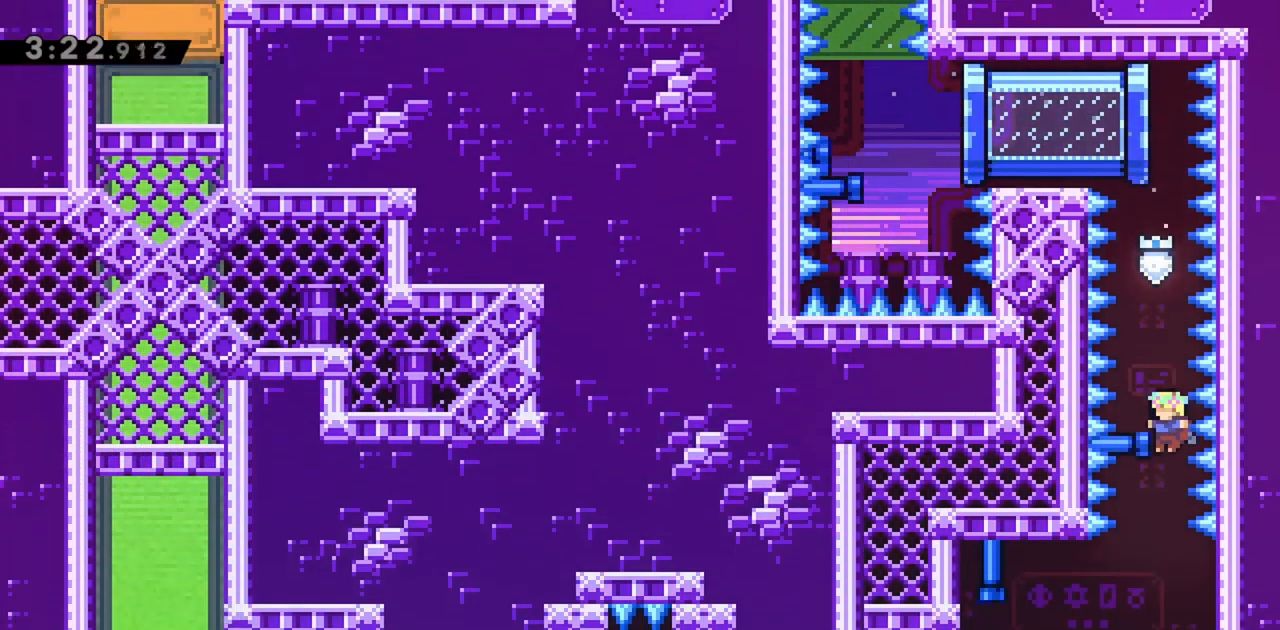
{"keys": ["right"], "events": [[500, "right", "down"]]}
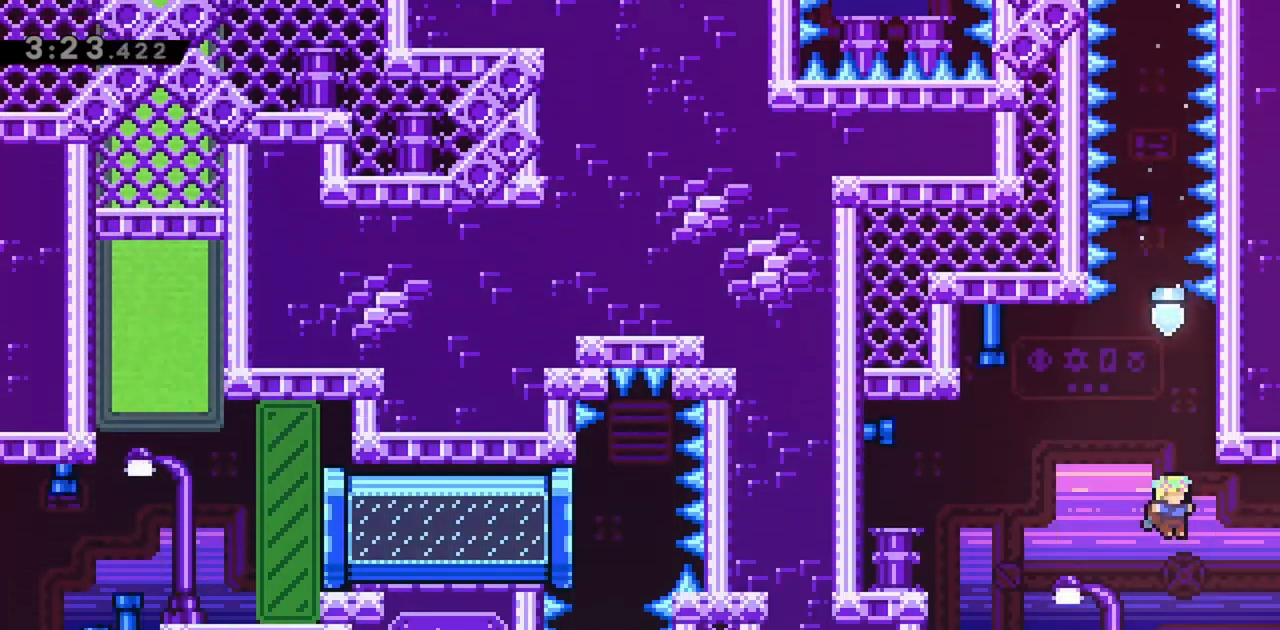
{"keys": ["right"], "events": [[34, "dash", "down"], [184, "dash", "up"]]}
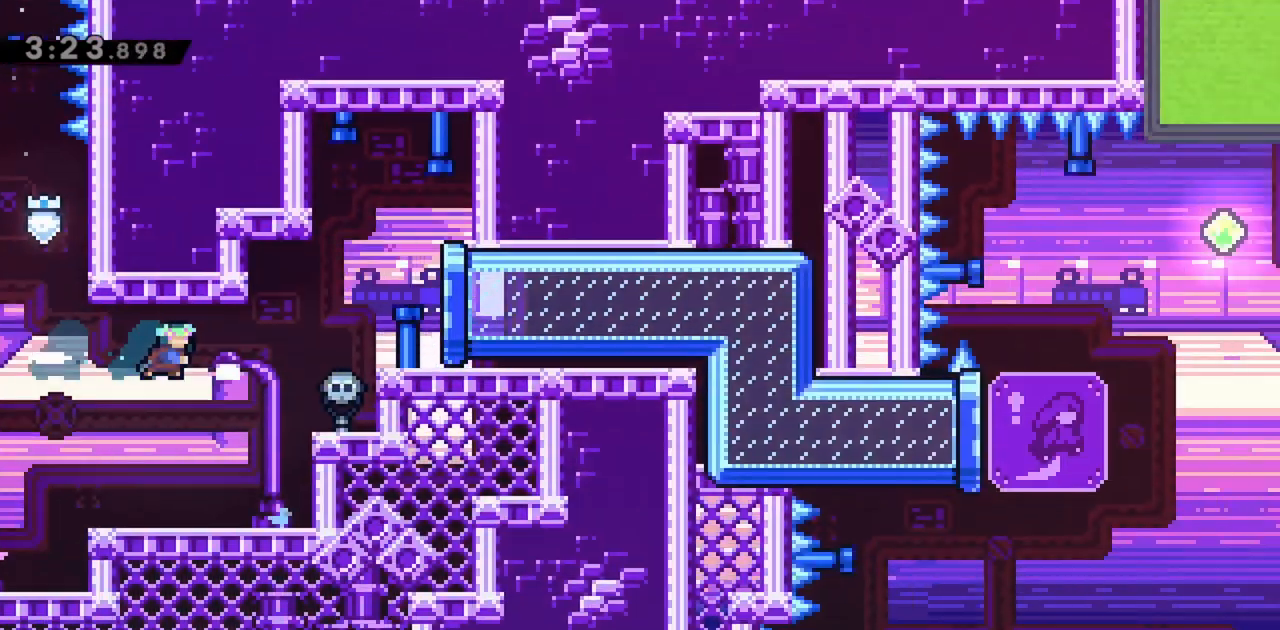
{"keys": ["dash", "right"], "events": [[384, "dash", "down"]]}